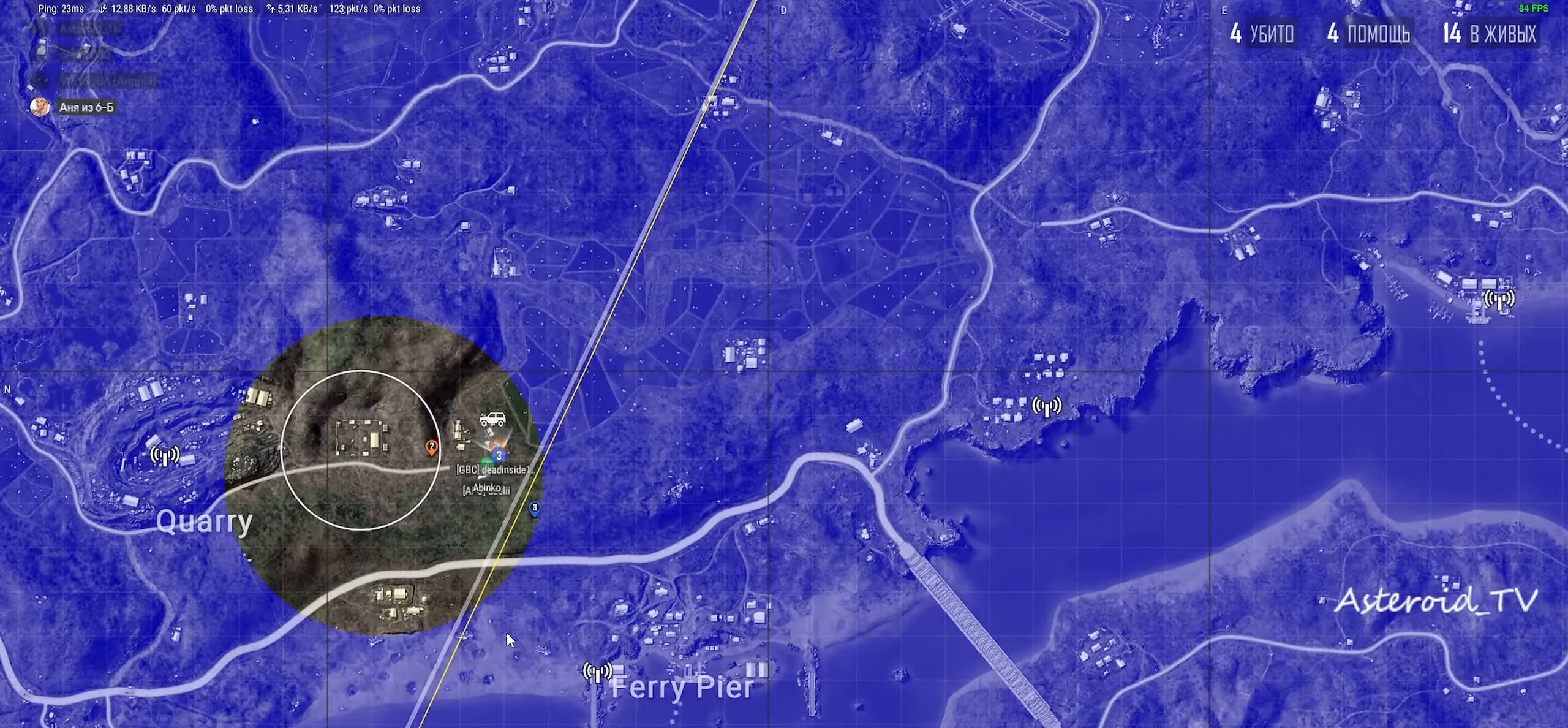
Gameplay with keyboard and mouse; each line is a JSON object with the keys and mouse buttons held at the frame after it. "events" lists presses ("down") and releases ("up") of "a", "ctrl", "d", "e", "f", "q", "r", "s", "shift", "space", "tab", "w", "mouse_left", "mouse_wheel", "mouse_right", "mouse_mb4" and "mouse_mb5" between this image and that frame as [ms after this image, input, new state], when the widget could be followed in between. "mouse_left", "mouse_wheel", "mouse_right", "mouse_mb4", "mouse_mb5" = the "left", "wheel", "right", "mb4", "mb5" buttons of the "mouse" list. No other keys are recorded. "wheel" means that the mouse wheel is clicked or scrolled. Mouse movement is not recorded.
{"keys": ["d"], "mouse": ["right"], "events": [[50, "s", "down"], [133, "d", "down"], [283, "a", "up"], [300, "s", "up"], [467, "mouse_right", "down"]]}
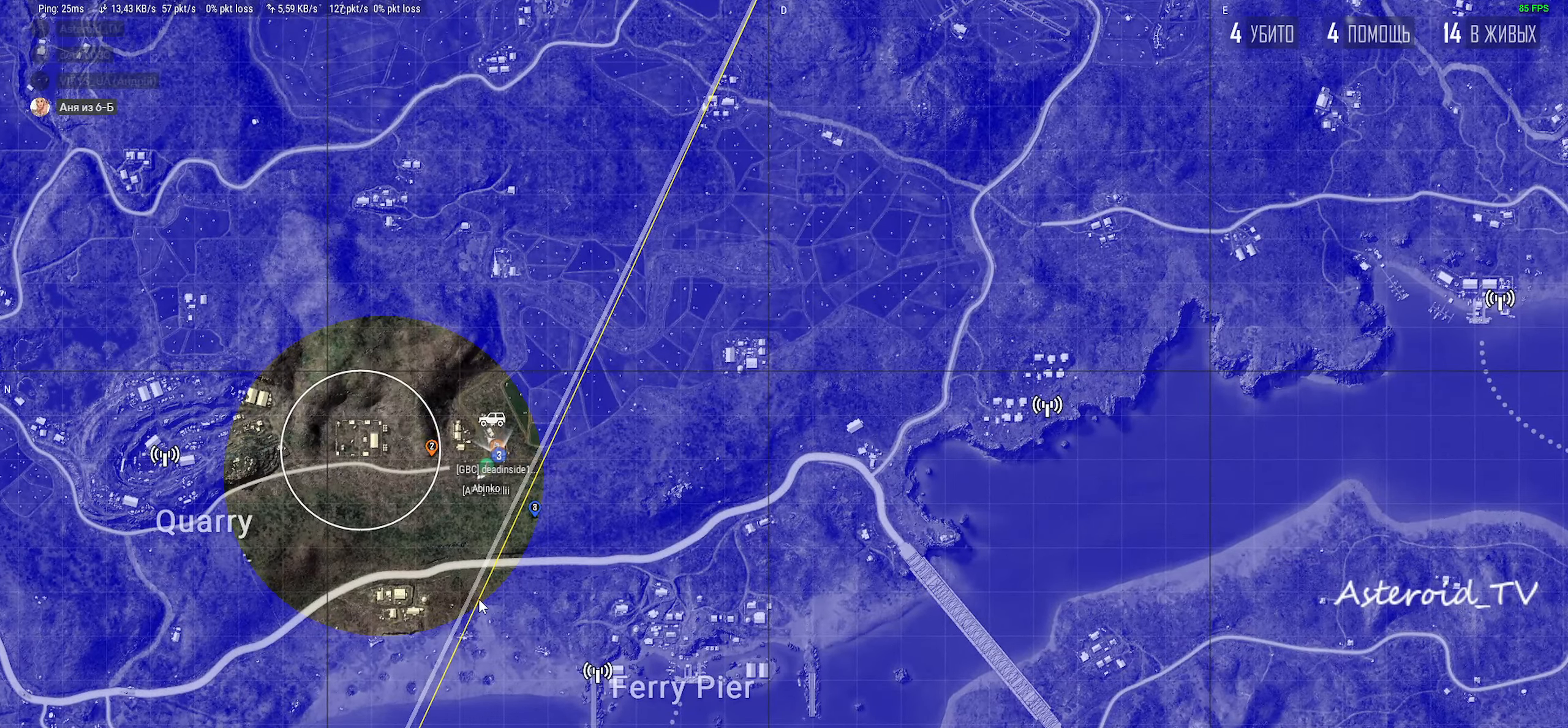
{"keys": ["d", "w"], "mouse": [], "events": [[50, "mouse_right", "up"], [67, "w", "down"], [83, "mouse_right", "down"], [200, "mouse_right", "up"]]}
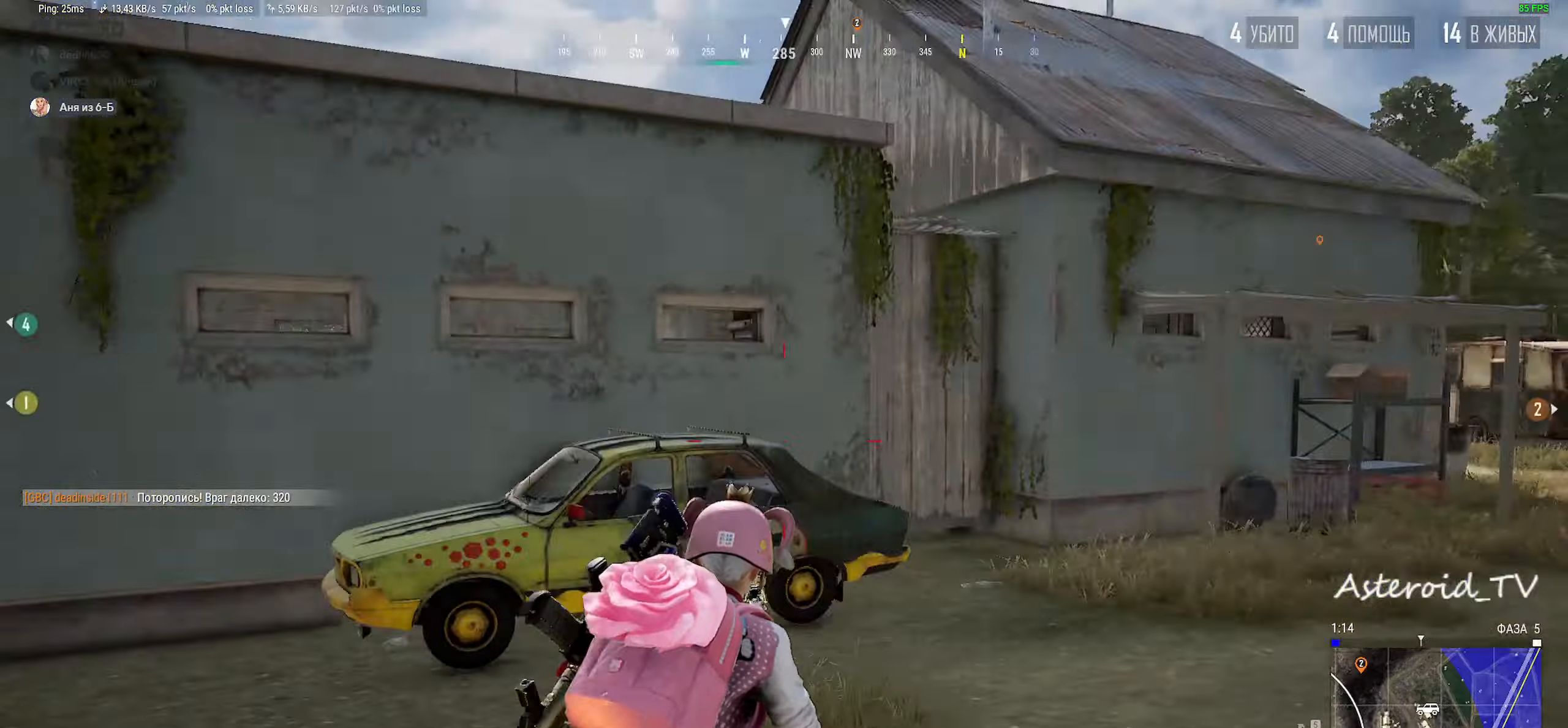
{"keys": ["a"], "mouse": [], "events": [[317, "a", "down"], [317, "d", "up"], [417, "w", "up"]]}
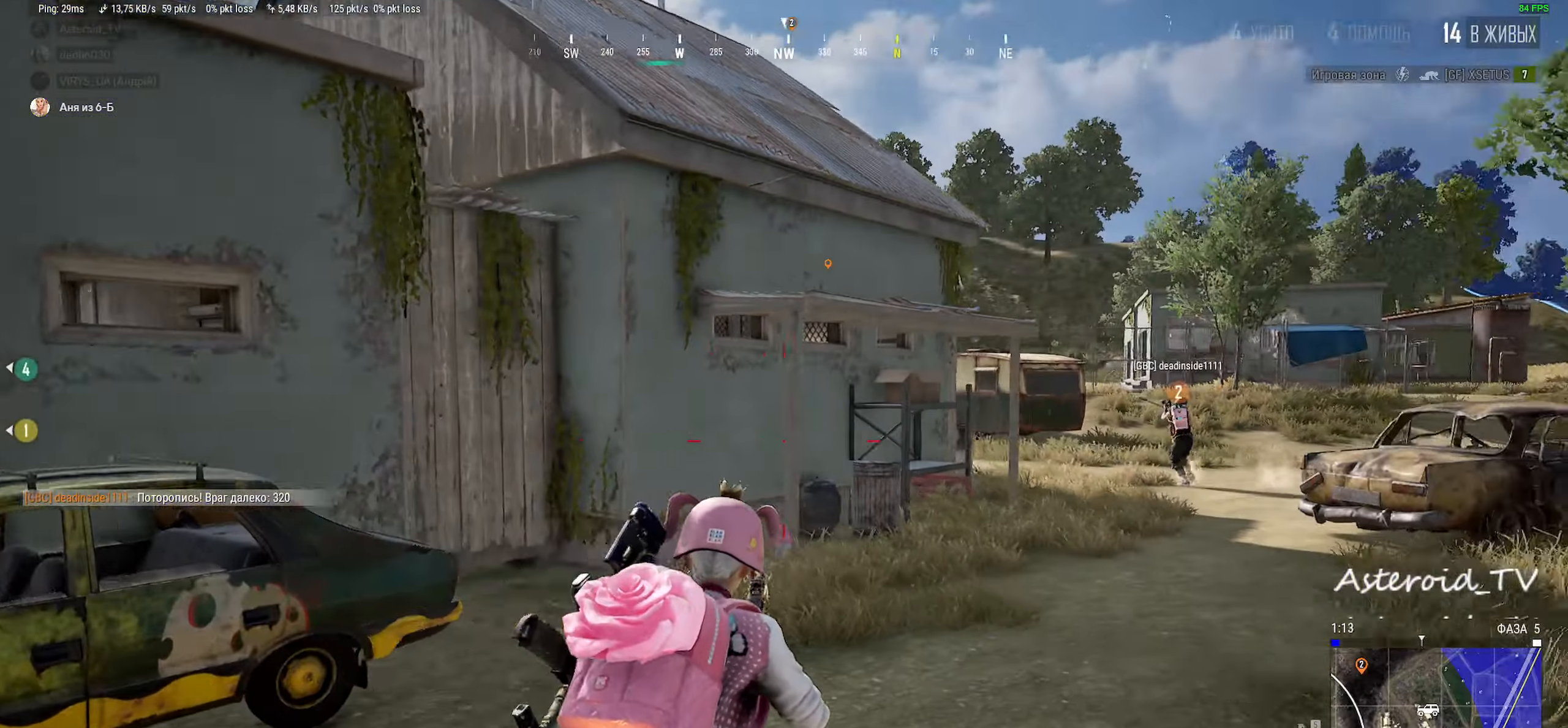
{"keys": ["d", "s"], "mouse": [], "events": [[383, "s", "down"], [467, "a", "up"], [467, "d", "down"]]}